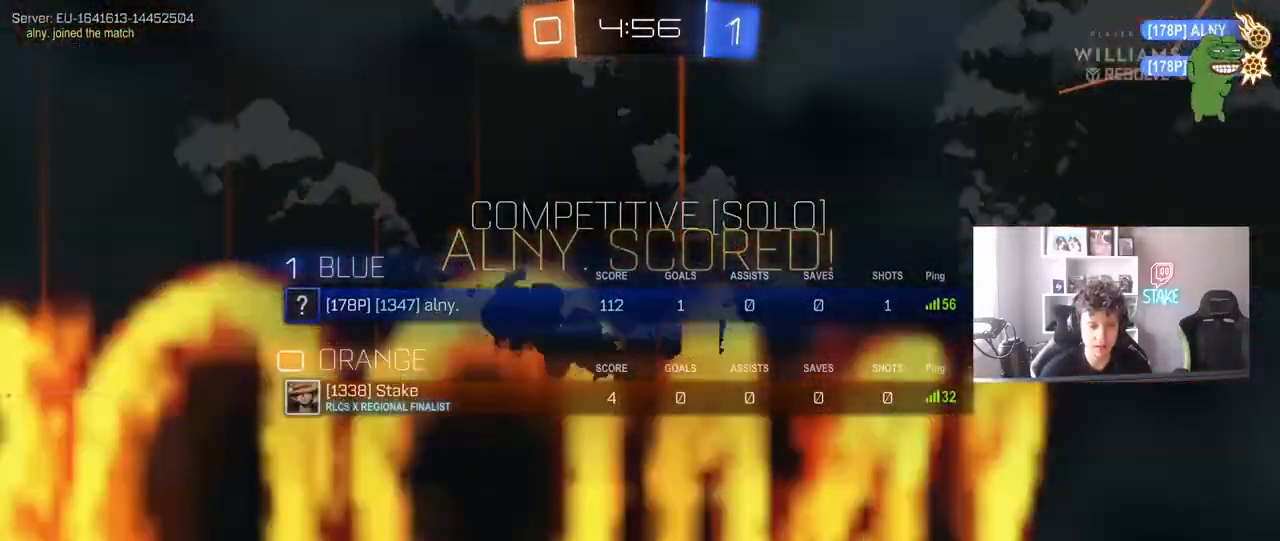
Gameplay with keyboard and mouse; each line is a JSON object with the keys and mouse buttons held at the frame after it. "events" lists presses ("down") and releases ("up") of "1", "2", "3", "4", "5", "a", "alt", "c", "caps_lock", "ctrl", "d", "e", "f", "g", "q", "r", "s", "shift", "space", "t", "tab", "v", "w", "x", "z", "mouse_left", "mouse_wheel" and "mouse_right" between this image and that frame as [ms after this image, input, new state], when the widget could be followed in between. "mouse_left", "mouse_wheel", "mouse_right" = the "left", "wheel", "right" buttons of the "mouse" list. No other keys are recorded. "wheel" means that the mouse wheel is clicked or scrolled. "mouse_move" is the direction in which the mouse moves at that frame (one of eight, or "still"), when it could be read.
{"keys": [], "mouse": [], "mouse_move": "still", "events": []}
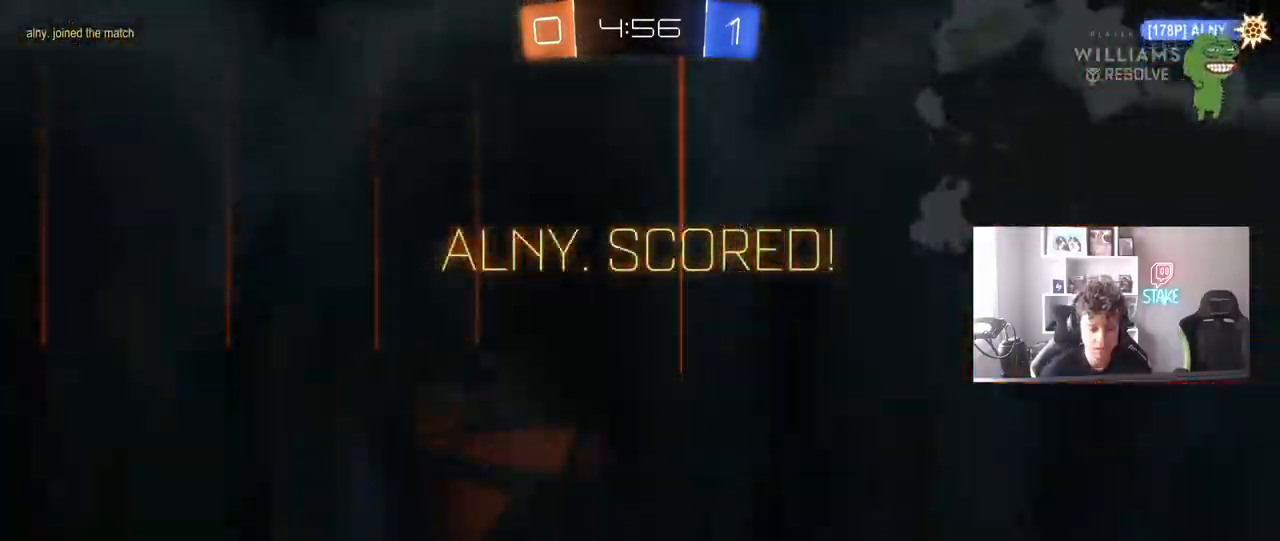
{"keys": [], "mouse": [], "mouse_move": "still", "events": []}
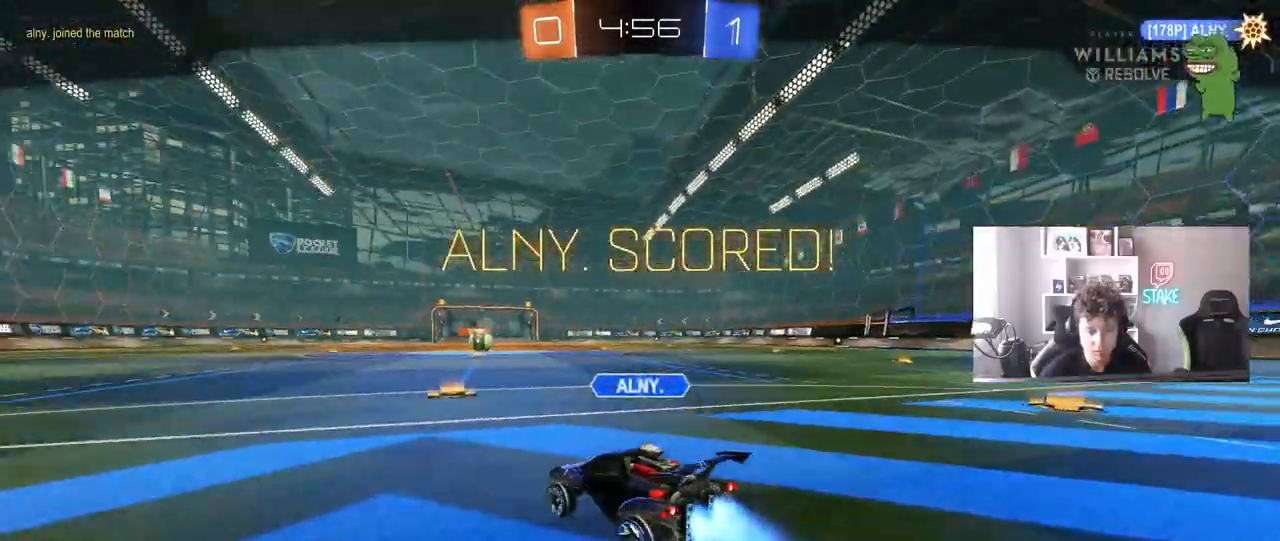
{"keys": [], "mouse": [], "mouse_move": "still", "events": []}
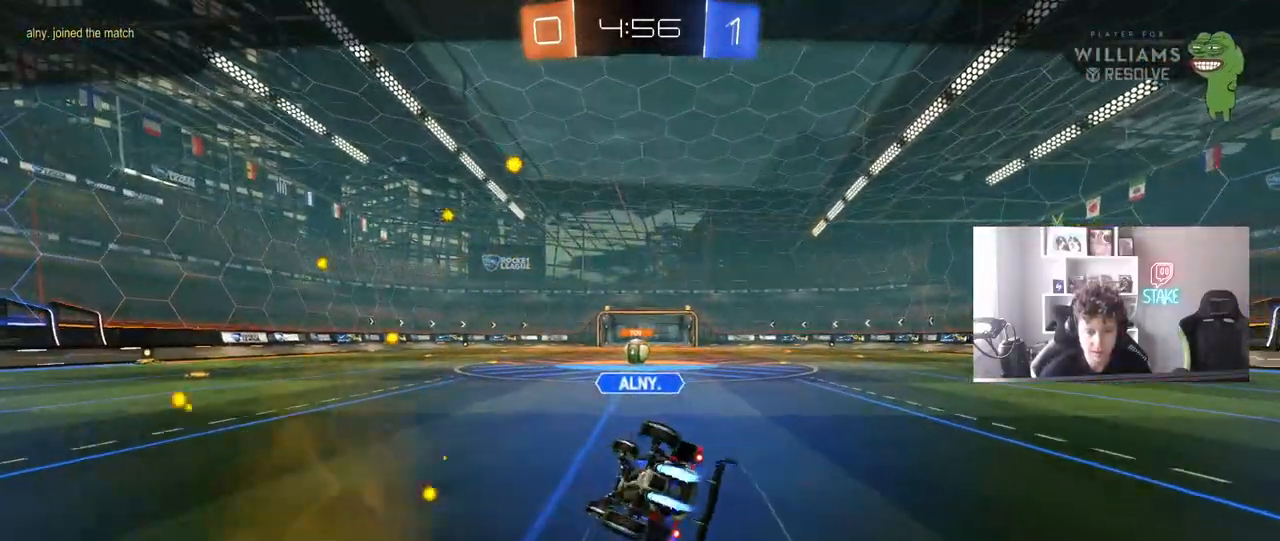
{"keys": [], "mouse": [], "mouse_move": "still", "events": []}
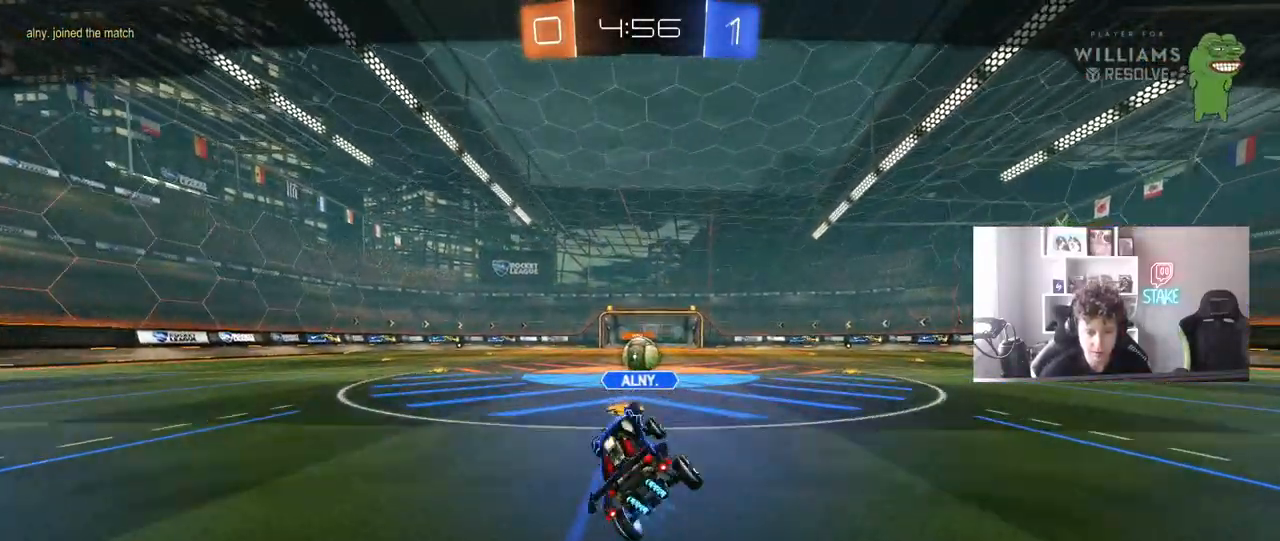
{"keys": [], "mouse": [], "mouse_move": "still", "events": []}
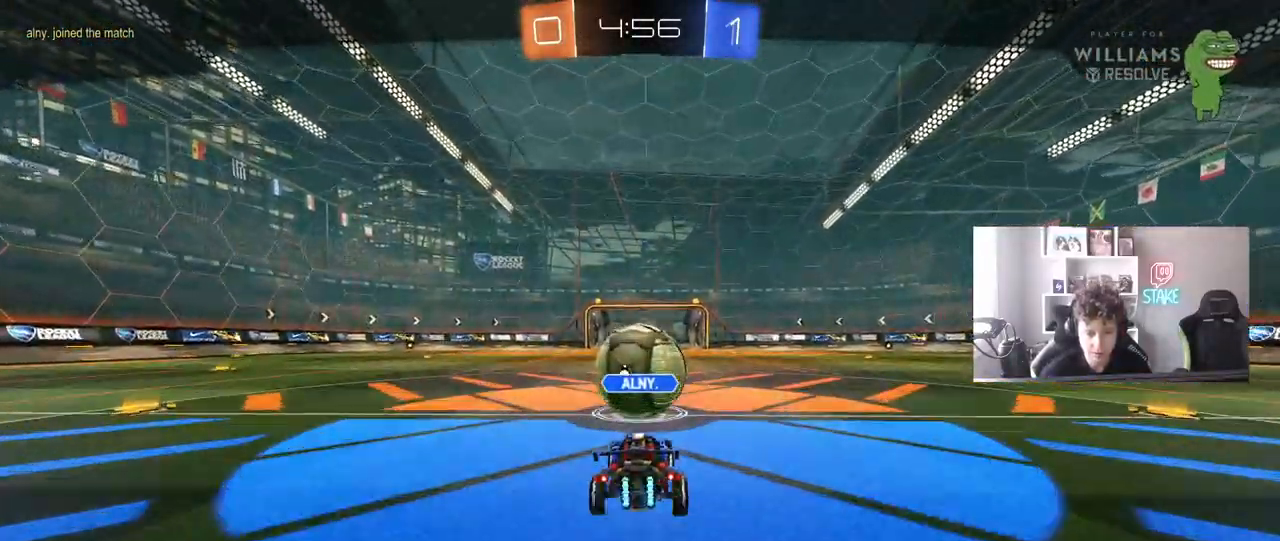
{"keys": [], "mouse": [], "mouse_move": "still", "events": []}
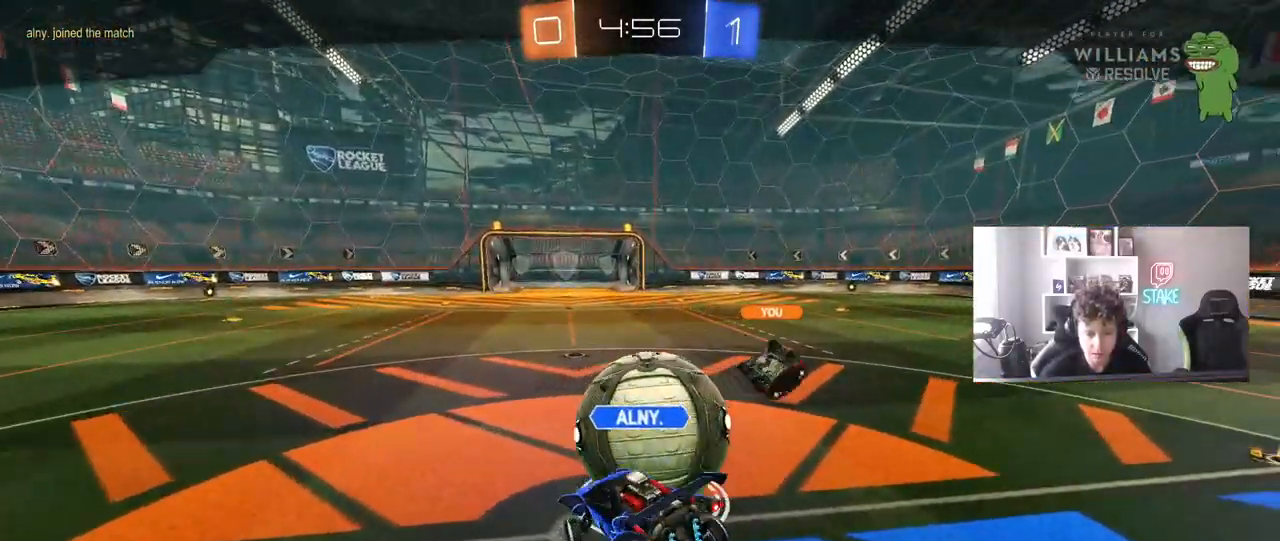
{"keys": [], "mouse": ["right"], "mouse_move": "down-left", "events": [[433, "mouse_right", "down"]]}
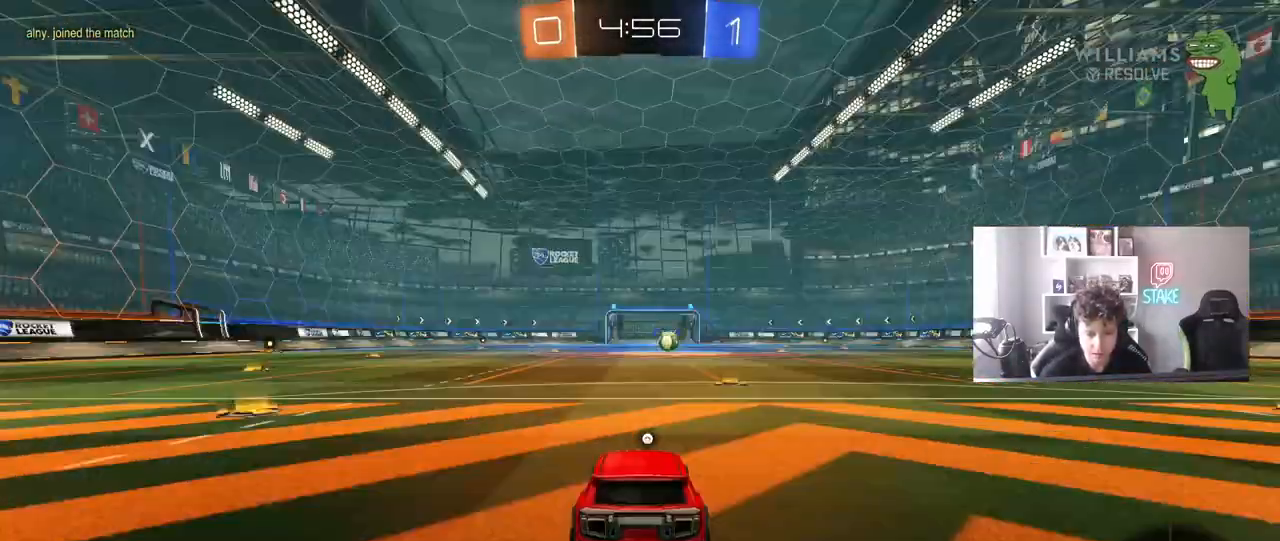
{"keys": [], "mouse": [], "mouse_move": "still", "events": [[67, "mouse_right", "up"]]}
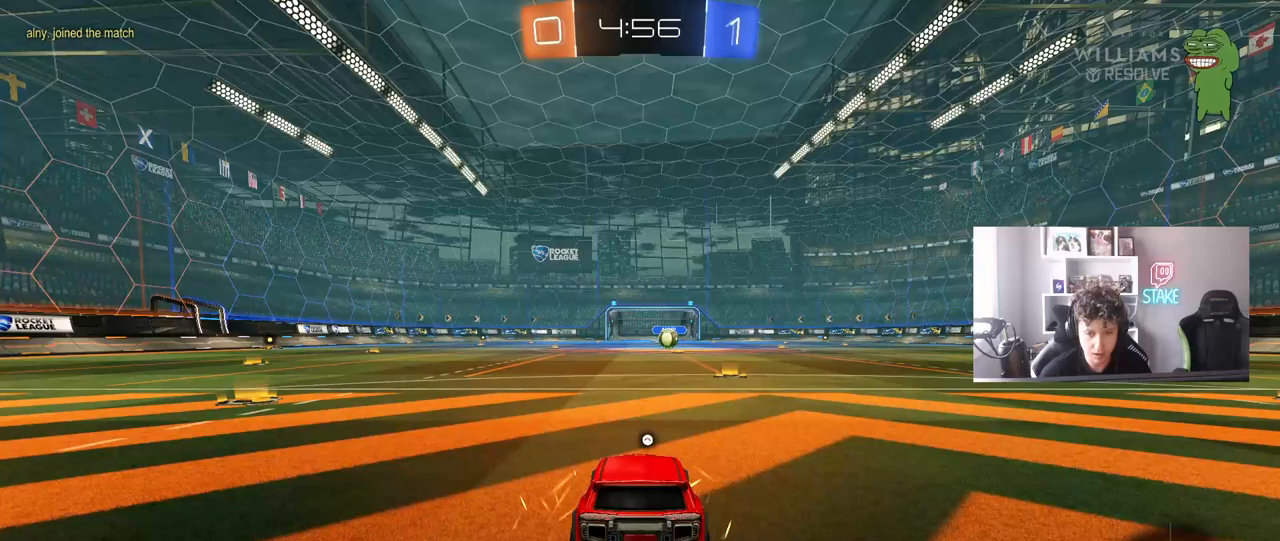
{"keys": ["tab"], "mouse": [], "mouse_move": "still", "events": [[283, "tab", "down"]]}
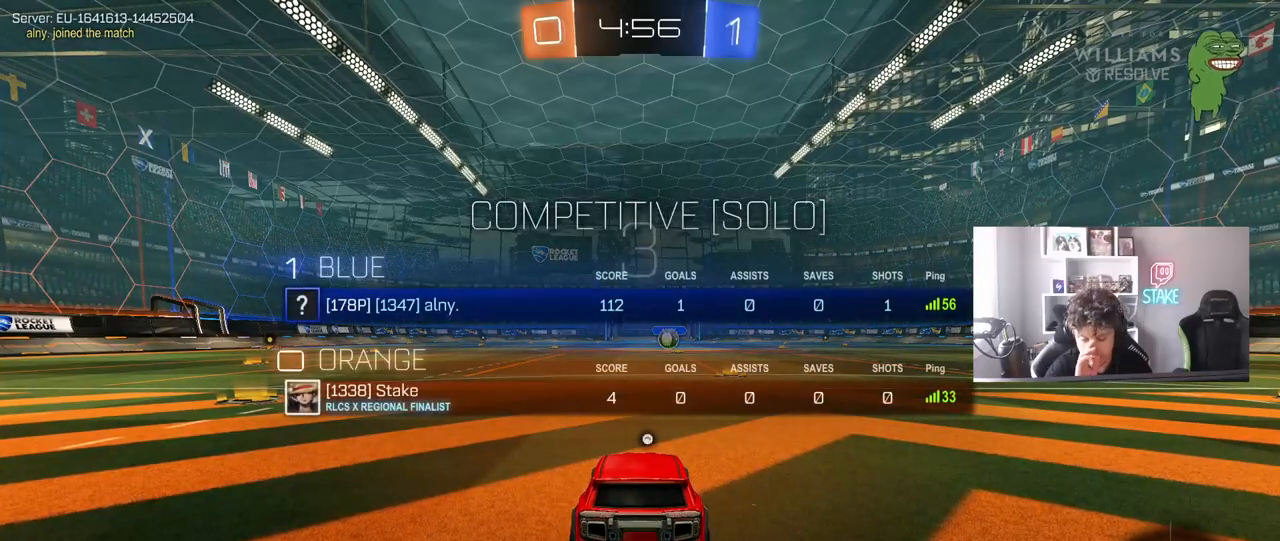
{"keys": ["tab"], "mouse": [], "mouse_move": "still", "events": []}
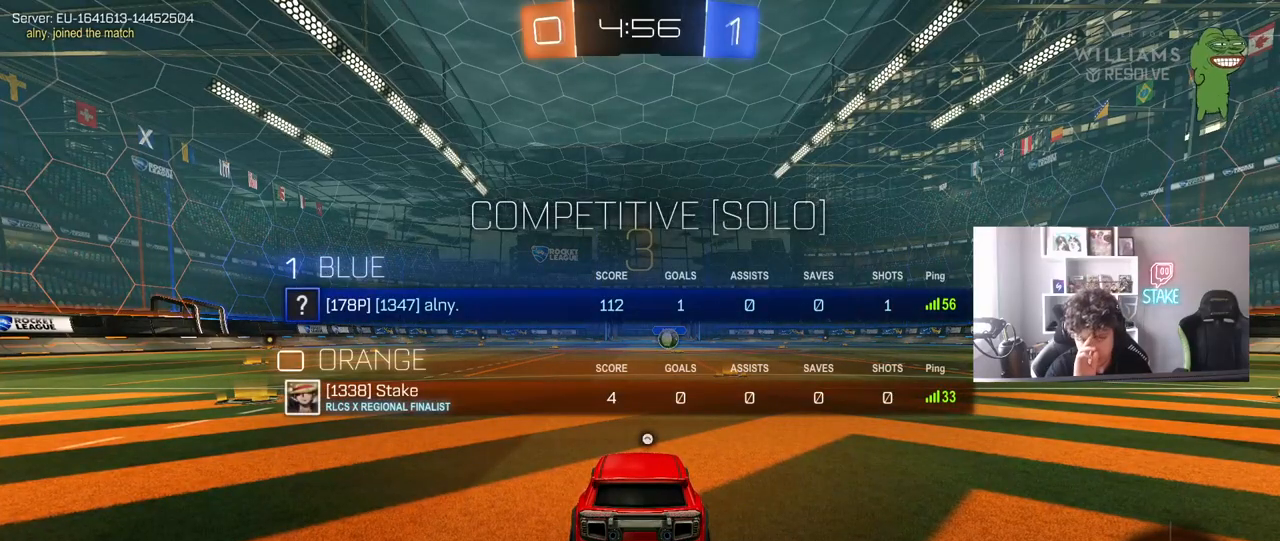
{"keys": ["w"], "mouse": [], "mouse_move": "still", "events": [[267, "tab", "up"], [500, "w", "down"]]}
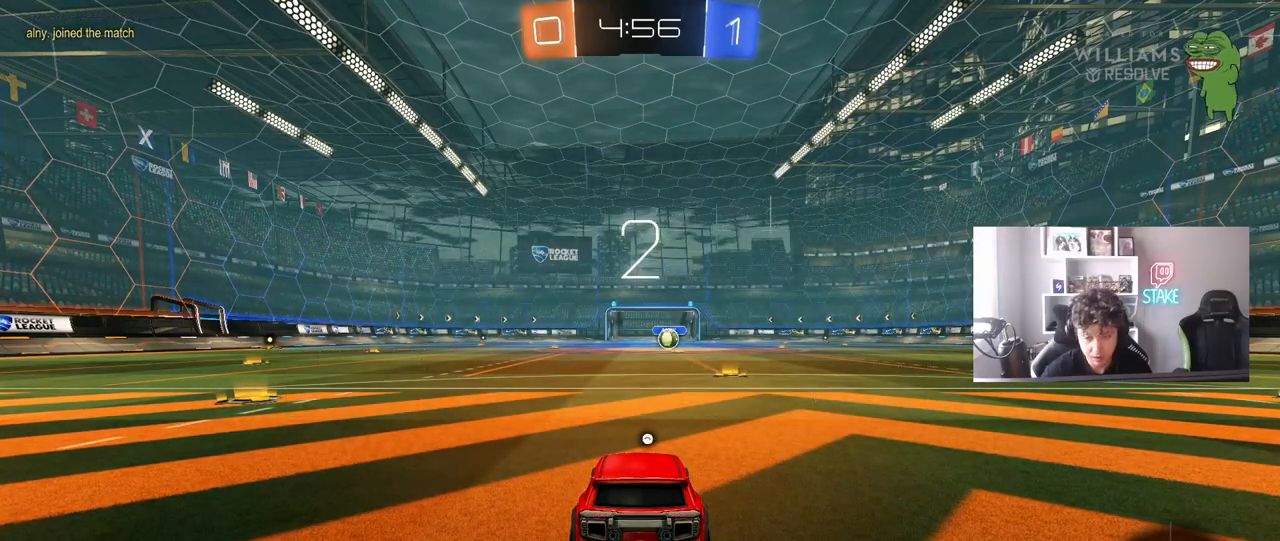
{"keys": ["space", "w"], "mouse": [], "mouse_move": "down-left", "events": [[233, "mouse_left", "down"], [417, "mouse_left", "up"], [417, "space", "down"]]}
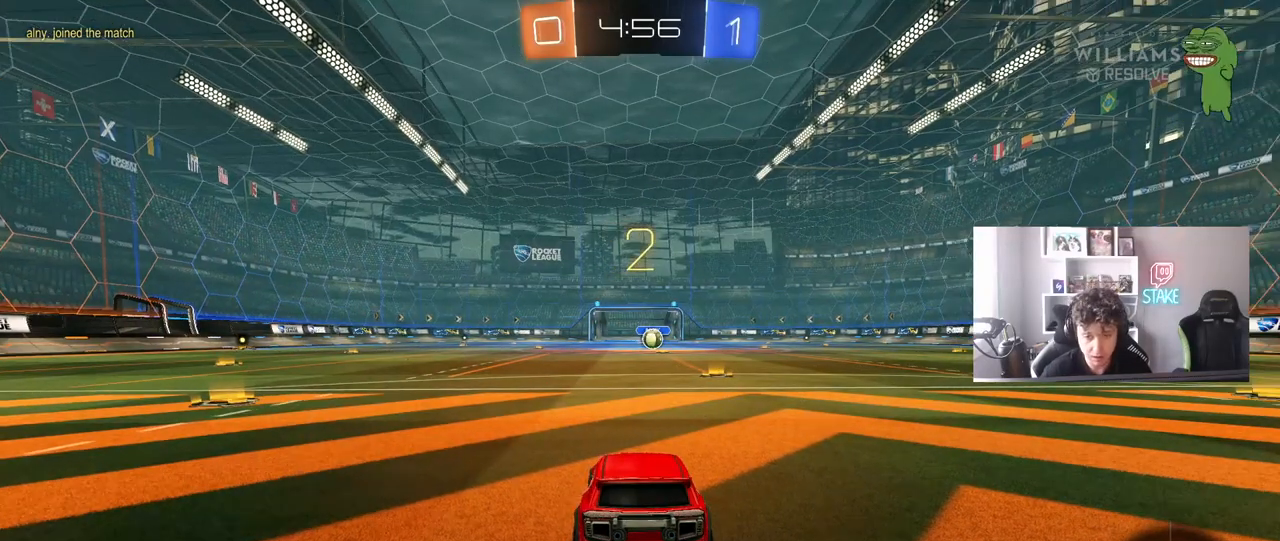
{"keys": ["w"], "mouse": ["left"], "mouse_move": "left", "events": [[100, "mouse_left", "down"], [100, "space", "up"]]}
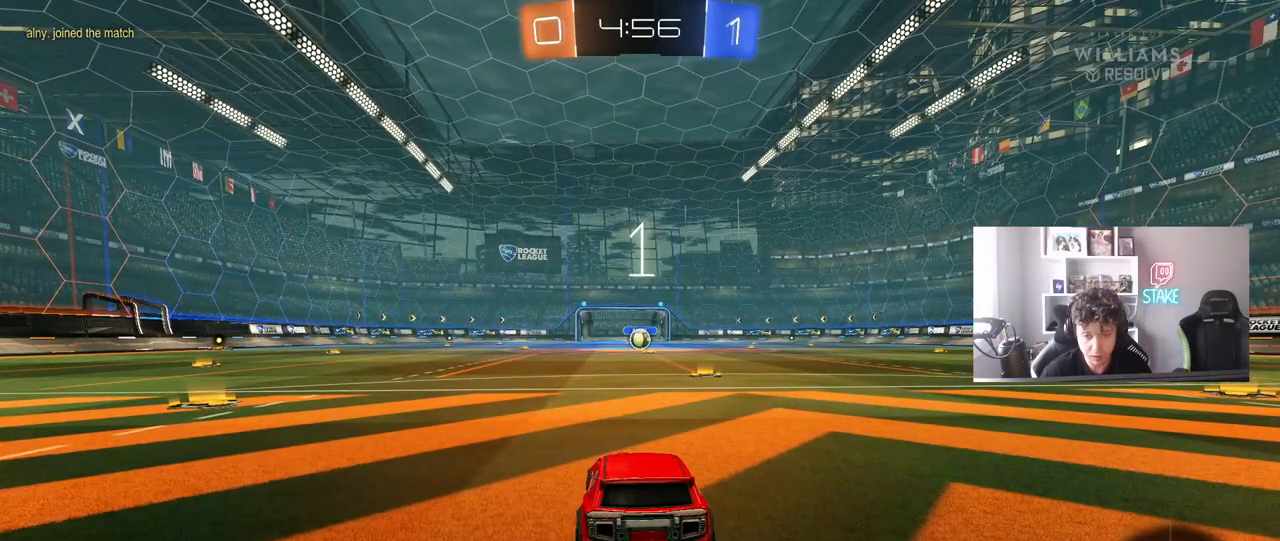
{"keys": ["w"], "mouse": ["left"], "mouse_move": "left", "events": []}
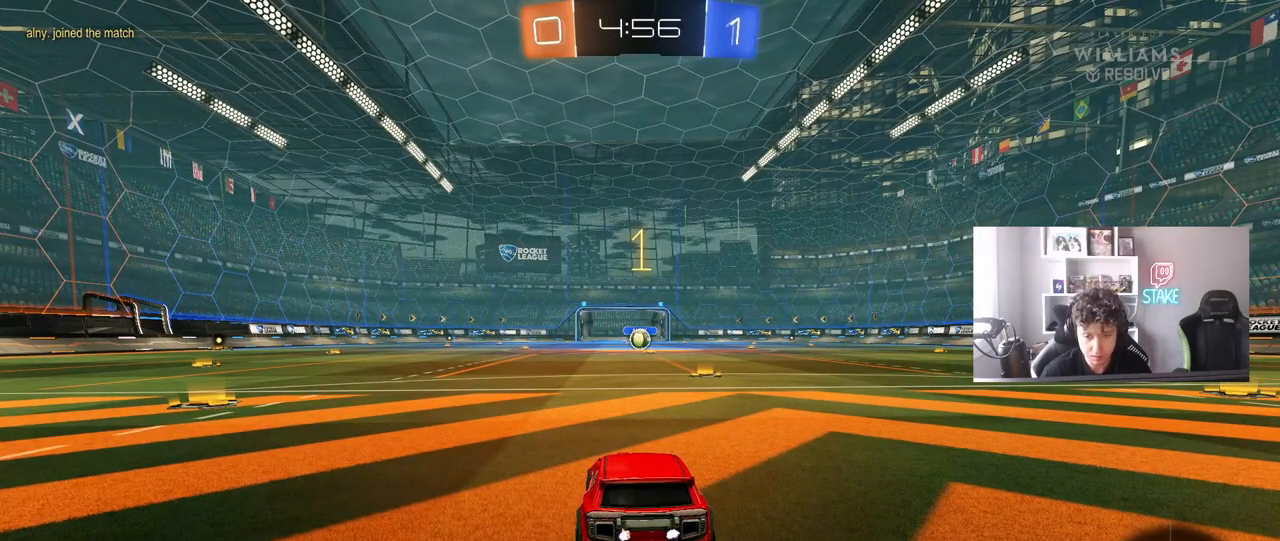
{"keys": ["d", "w"], "mouse": ["left"], "mouse_move": "still", "events": [[467, "d", "down"]]}
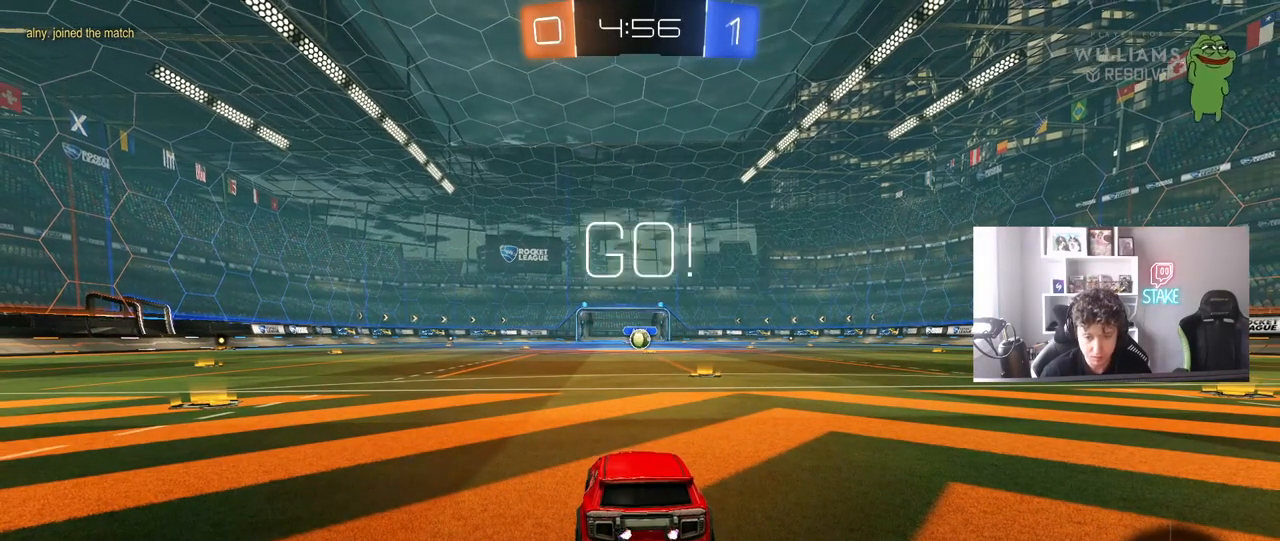
{"keys": ["w"], "mouse": ["left", "right"], "mouse_move": "still", "events": [[150, "d", "up"], [483, "mouse_right", "down"]]}
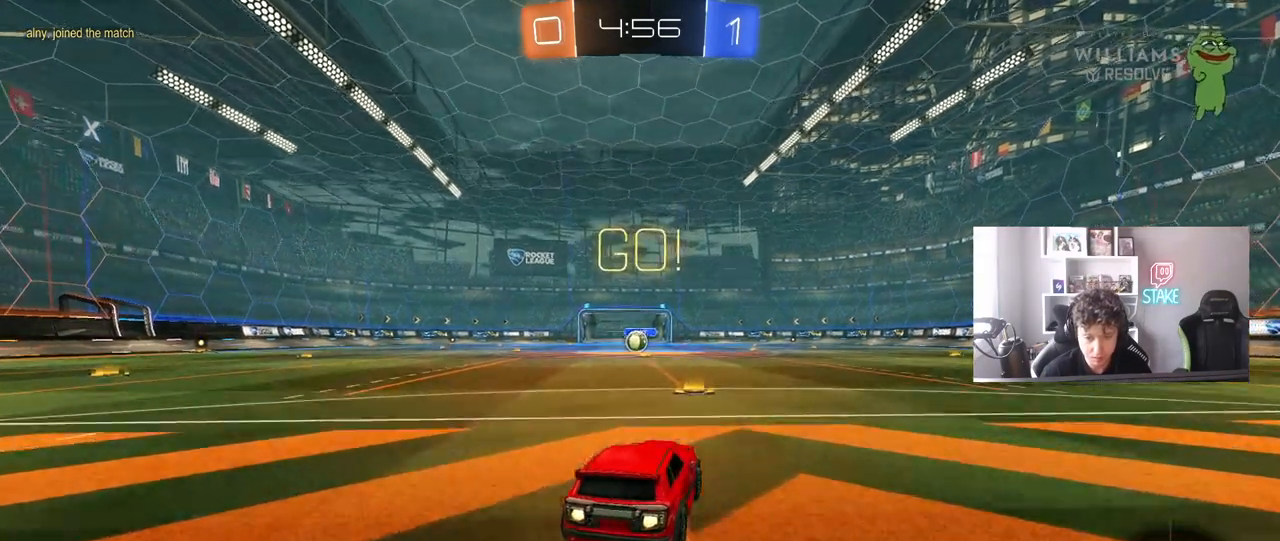
{"keys": ["a", "s", "shift"], "mouse": ["left"], "mouse_move": "up", "events": [[33, "a", "down"], [83, "shift", "down"], [117, "mouse_right", "up"], [167, "mouse_right", "down"], [167, "s", "down"], [167, "w", "up"], [267, "mouse_right", "up"]]}
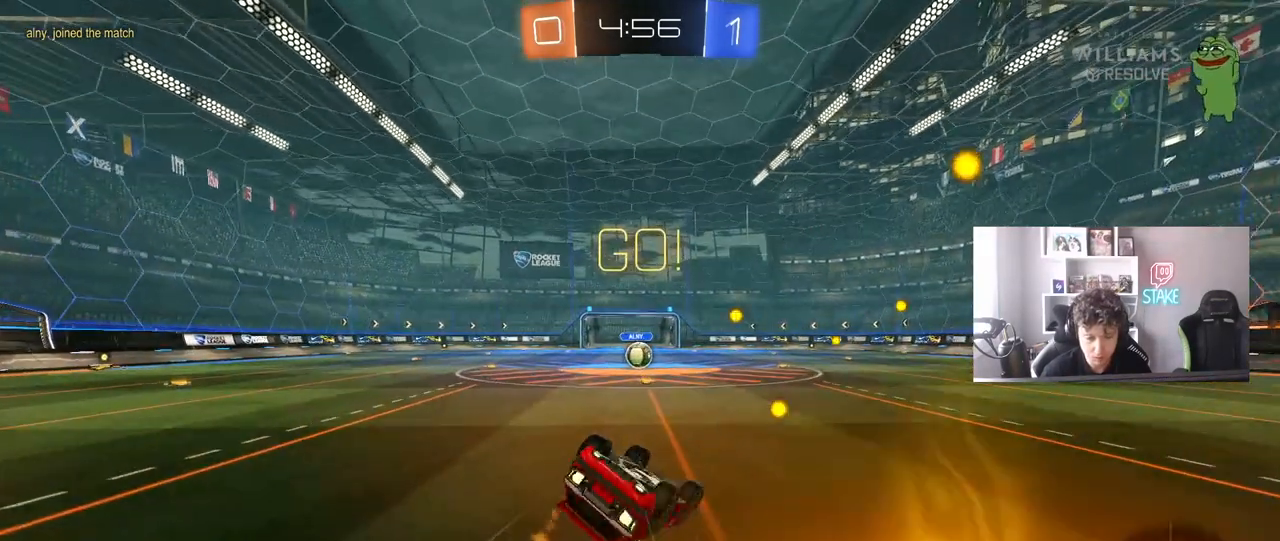
{"keys": [], "mouse": [], "mouse_move": "still", "events": [[83, "s", "up"], [133, "mouse_left", "up"], [233, "s", "down"], [417, "s", "up"], [467, "a", "up"], [467, "shift", "up"]]}
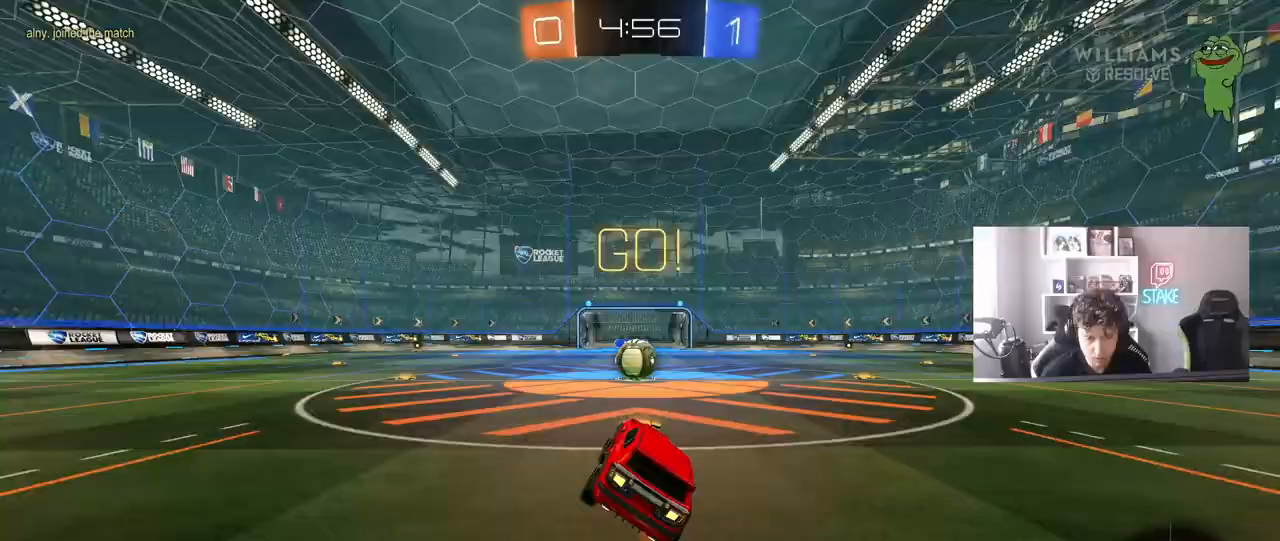
{"keys": [], "mouse": [], "mouse_move": "still", "events": [[333, "mouse_right", "down"], [433, "mouse_right", "up"]]}
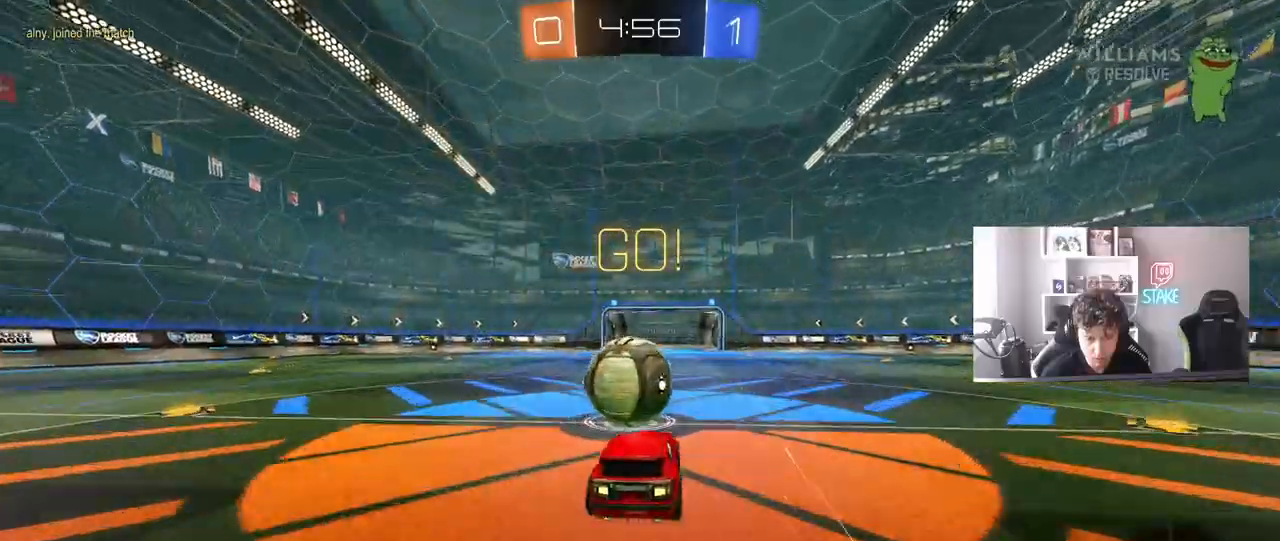
{"keys": ["a", "s", "shift"], "mouse": [], "mouse_move": "still", "events": [[33, "a", "down"], [67, "shift", "down"], [67, "w", "down"], [117, "mouse_right", "down"], [167, "s", "down"], [167, "w", "up"], [267, "mouse_right", "up"]]}
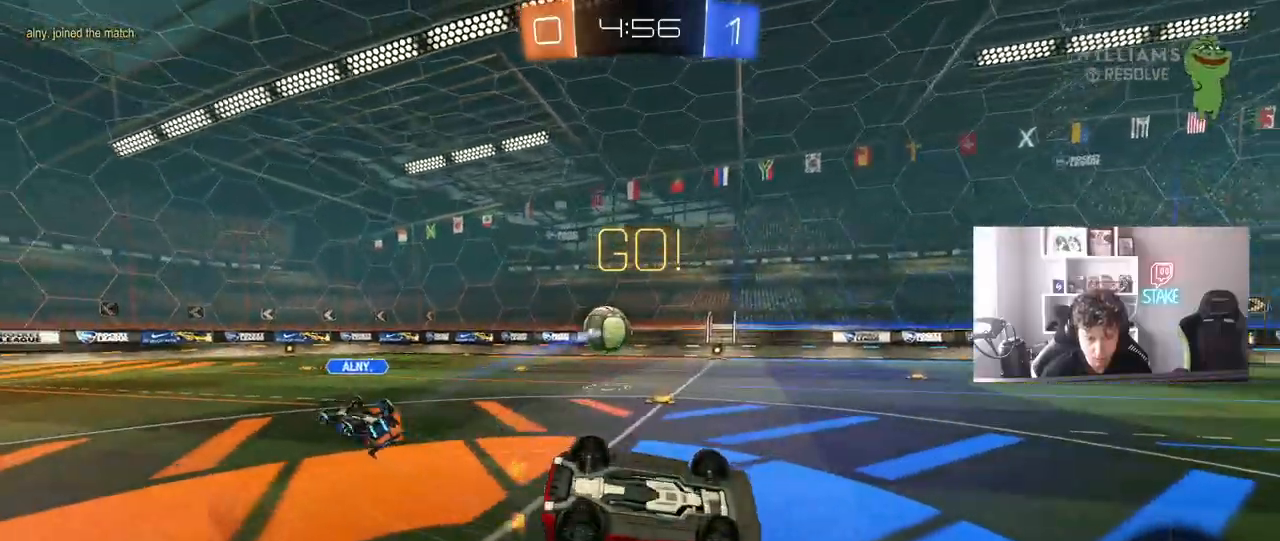
{"keys": ["a", "w"], "mouse": [], "mouse_move": "still", "events": [[83, "s", "up"], [183, "s", "down"], [283, "s", "up"], [367, "shift", "up"], [417, "w", "down"]]}
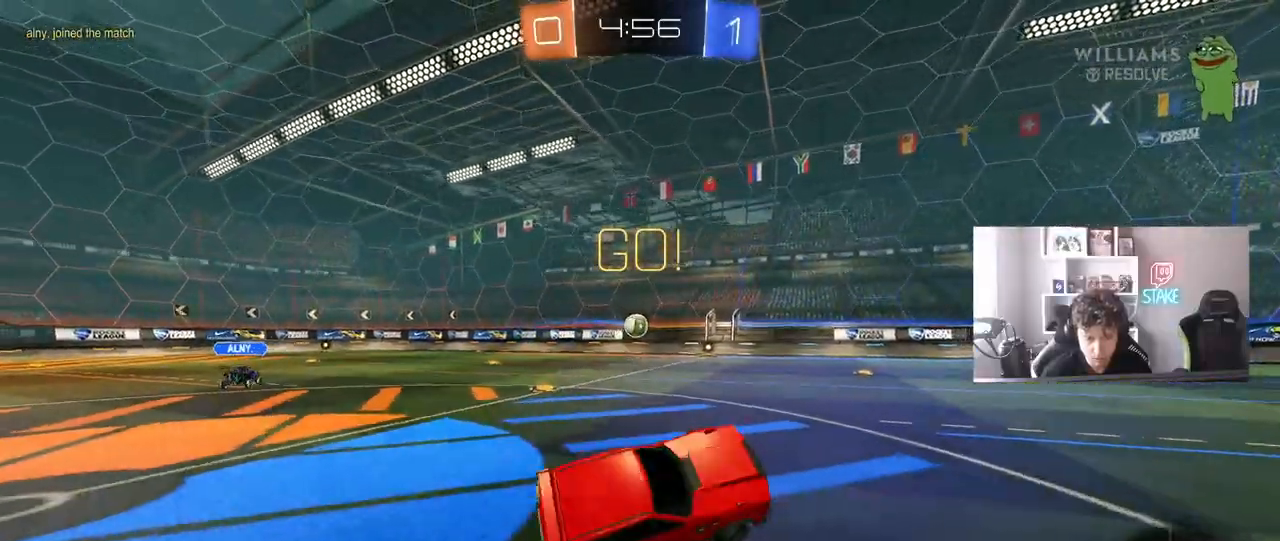
{"keys": ["a", "shift", "w"], "mouse": [], "mouse_move": "still", "events": [[17, "a", "up"], [100, "a", "down"], [483, "shift", "down"]]}
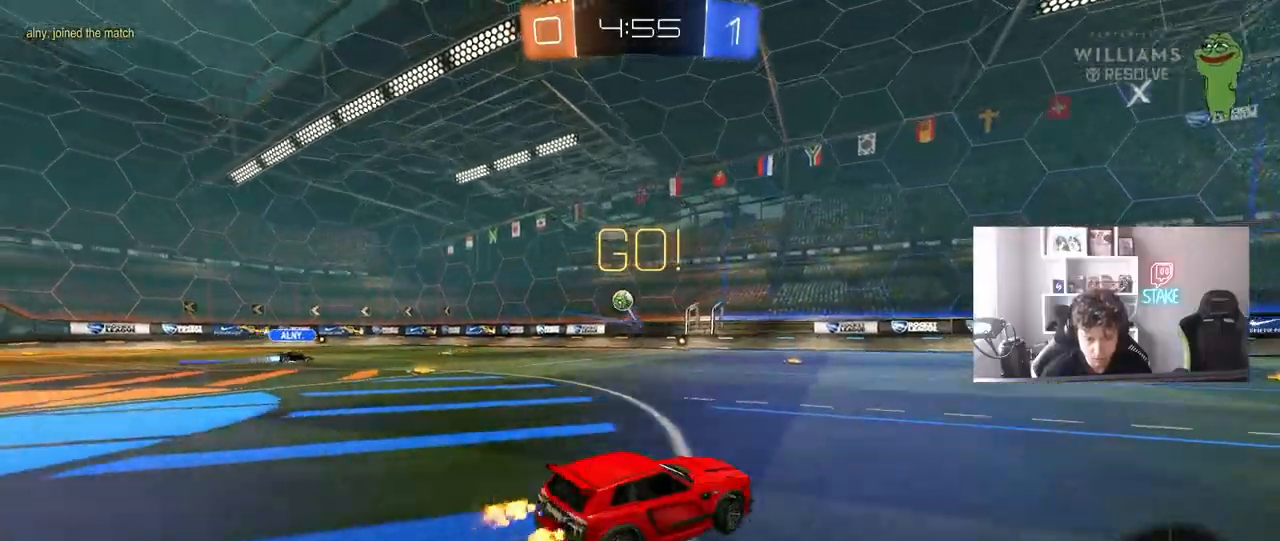
{"keys": ["a", "w"], "mouse": [], "mouse_move": "still", "events": [[83, "shift", "up"]]}
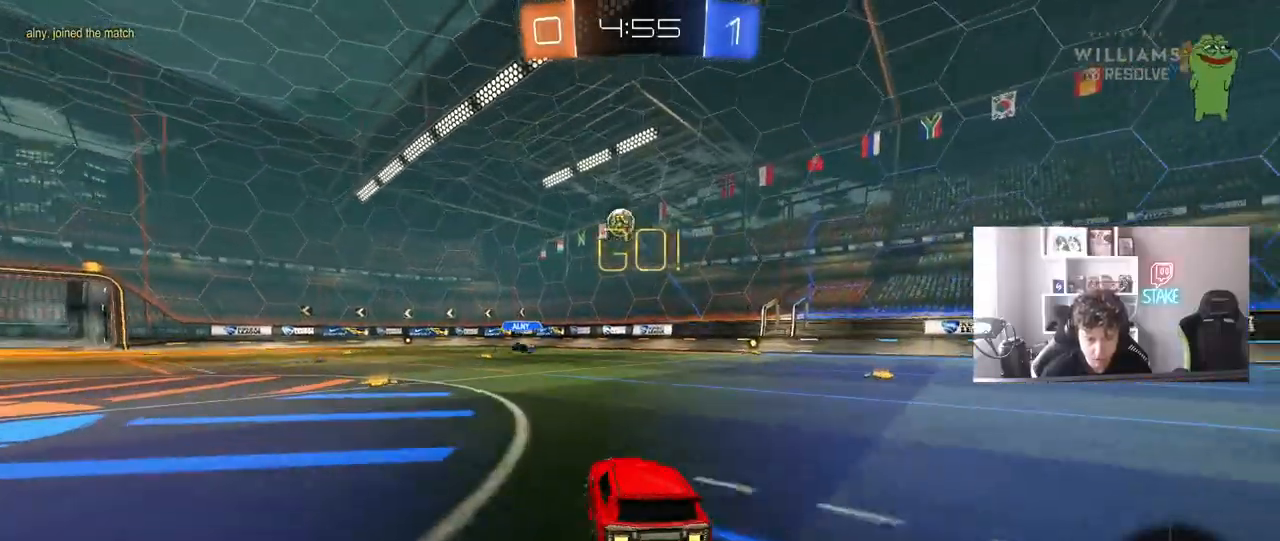
{"keys": ["w"], "mouse": [], "mouse_move": "still", "events": [[233, "a", "up"]]}
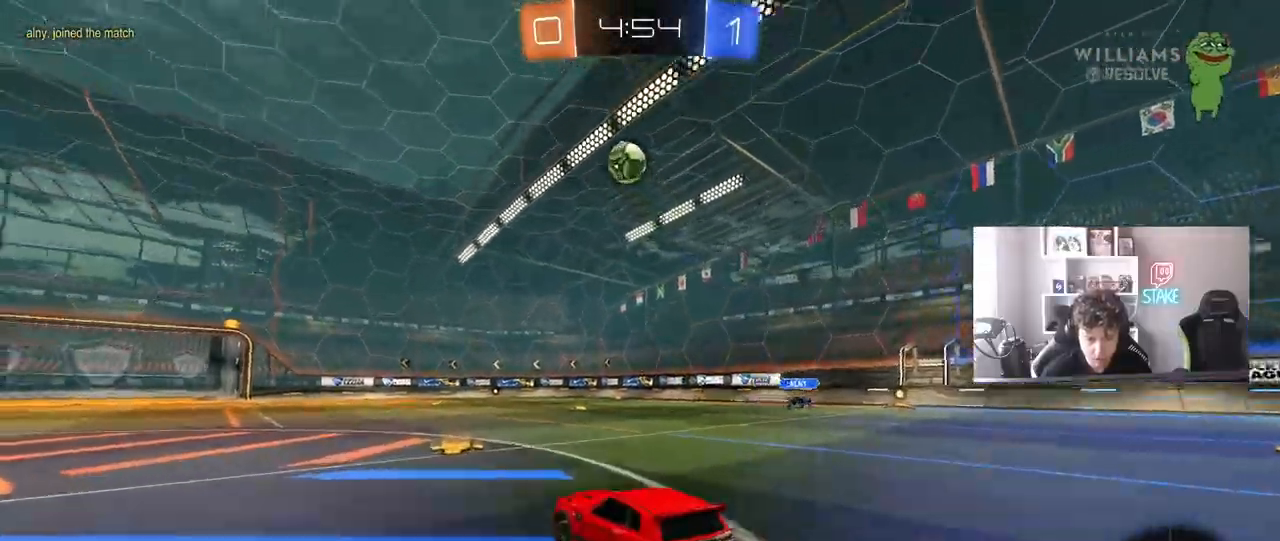
{"keys": ["w"], "mouse": [], "mouse_move": "still", "events": [[67, "a", "down"], [150, "a", "up"]]}
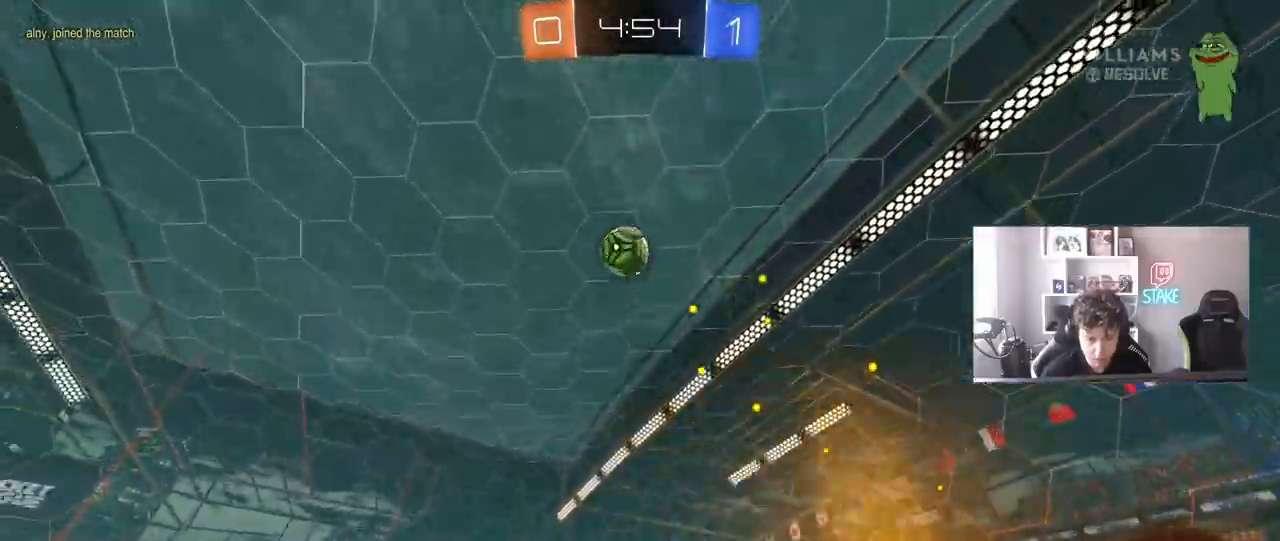
{"keys": ["a", "w"], "mouse": [], "mouse_move": "still", "events": [[450, "a", "down"]]}
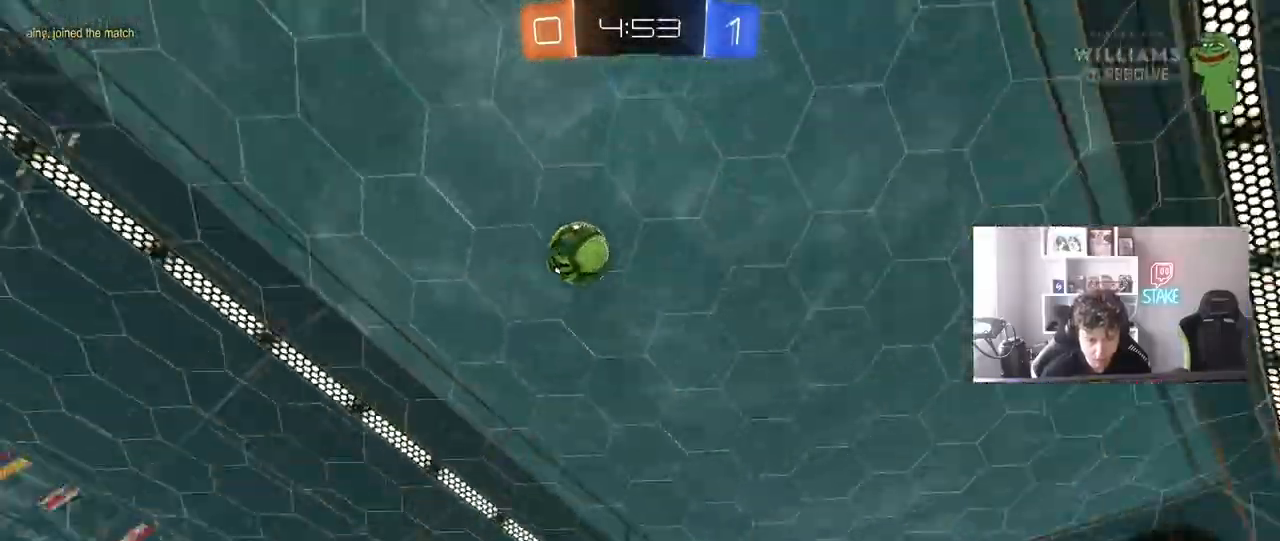
{"keys": ["a", "w"], "mouse": ["left"], "mouse_move": "still", "events": [[133, "mouse_left", "down"]]}
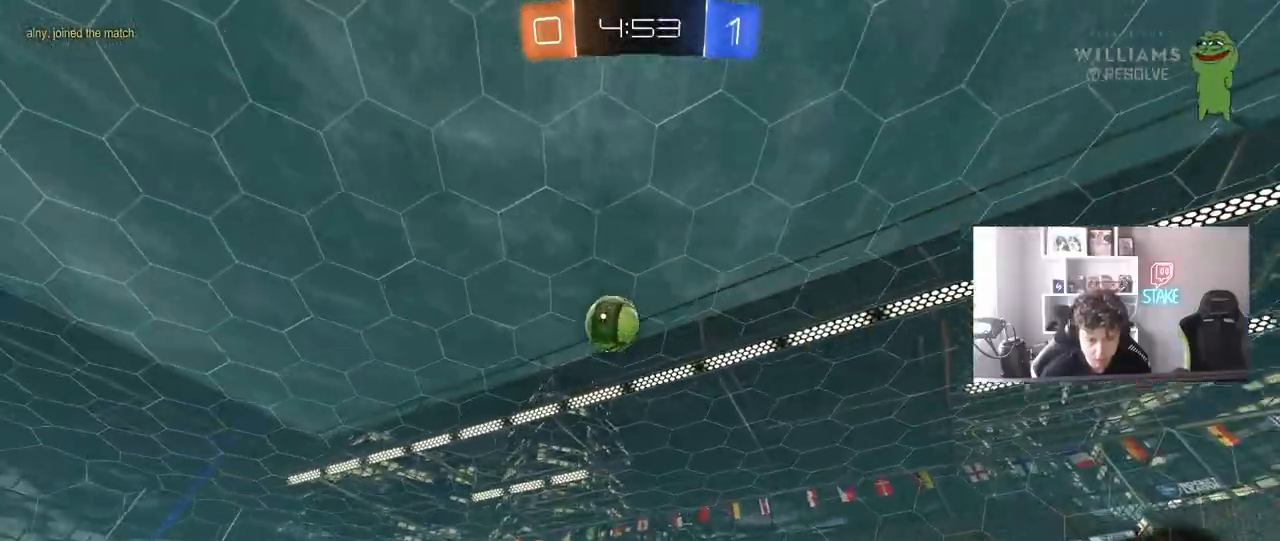
{"keys": ["w"], "mouse": ["left"], "mouse_move": "still", "events": [[200, "a", "up"]]}
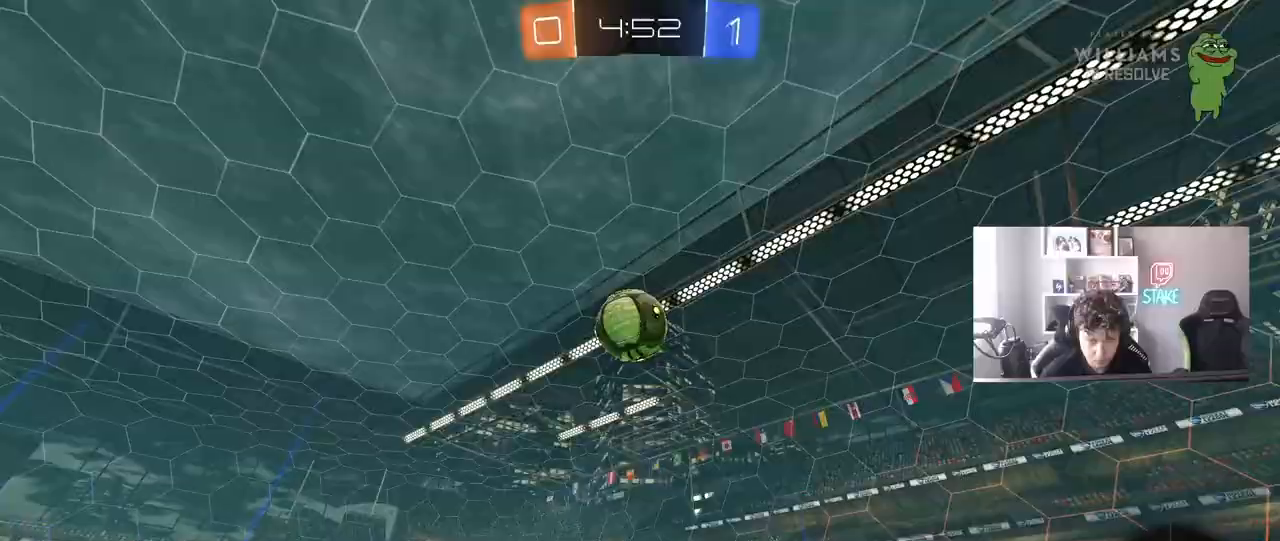
{"keys": ["a", "w"], "mouse": ["left"], "events": [[33, "a", "down"], [117, "a", "up"], [117, "mouse_left", "up"], [350, "d", "down"], [400, "d", "up"], [400, "mouse_left", "down"], [500, "a", "down"]]}